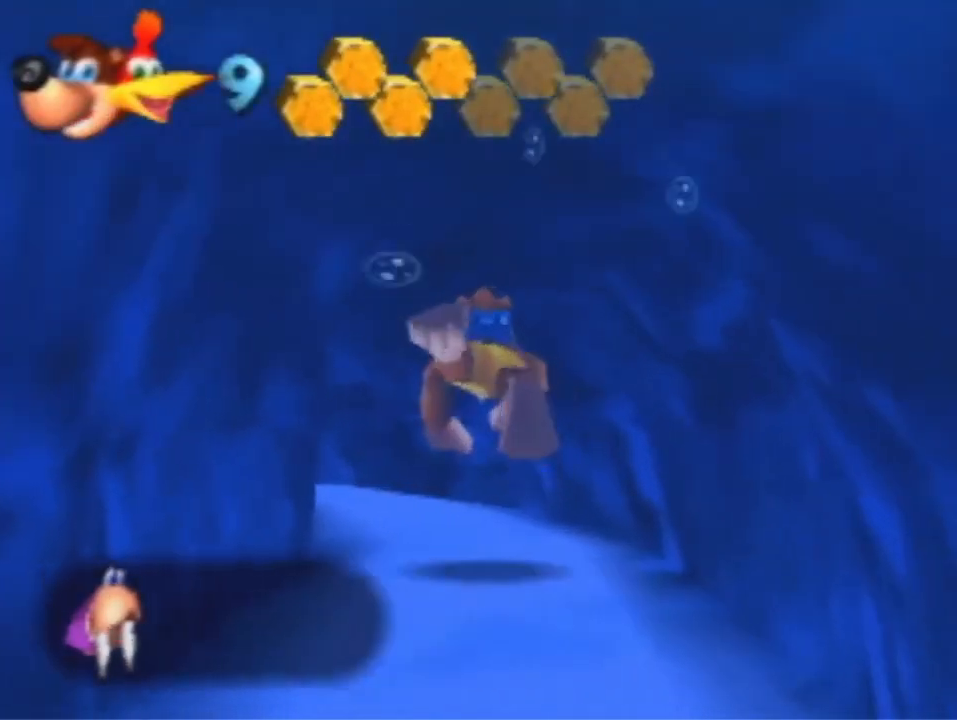
Gameplay with a controller (Nintendo layout); each line is a JSON object with the inputs held at the frame after it (dt_ms = milliseconds from this image to that frame). "events" lists button and stick changes between this image and that frame as [ms after this image, input, new state], when the widget could be followed in between. Not read: L3 R3 Z.
{"dt_ms": 500, "buttons": [], "left_stick": "up", "events": []}
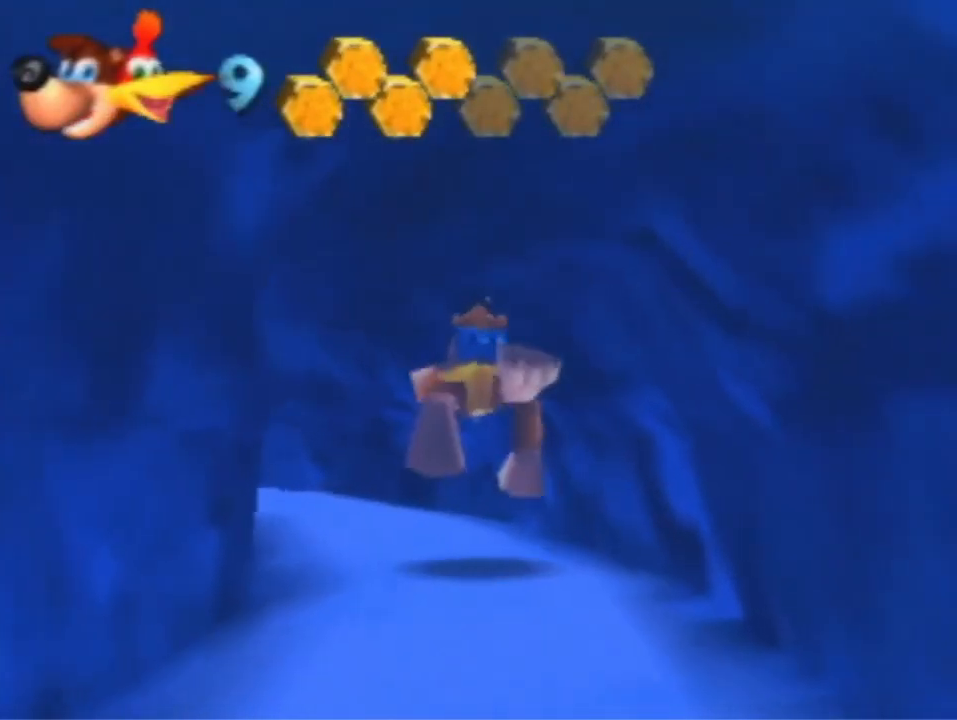
{"dt_ms": 500, "buttons": [], "left_stick": "up", "events": []}
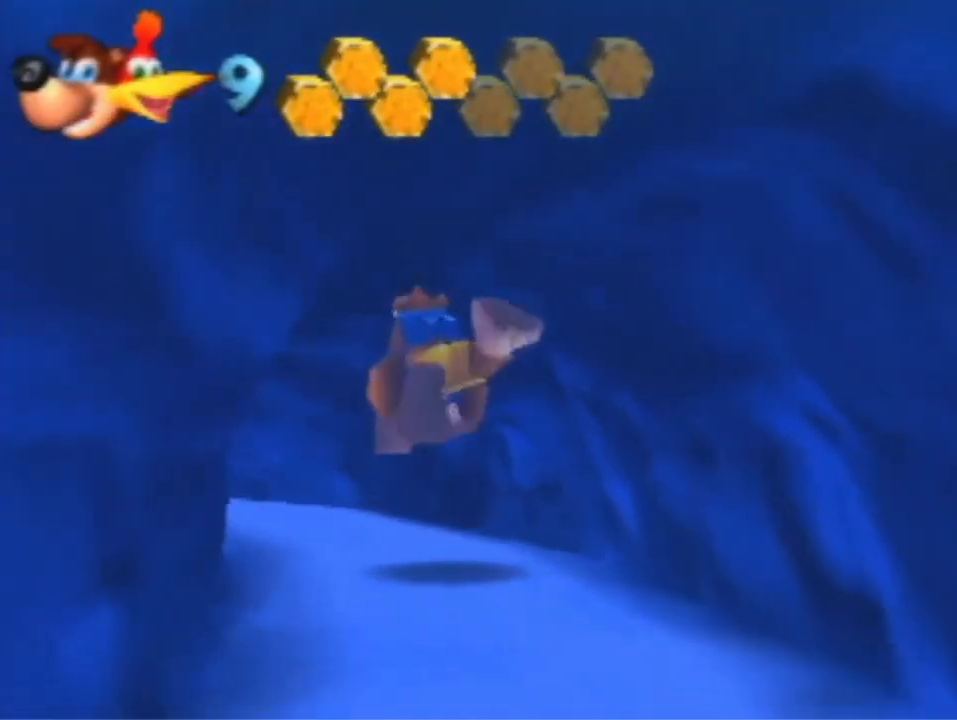
{"dt_ms": 500, "buttons": [], "left_stick": "up", "events": []}
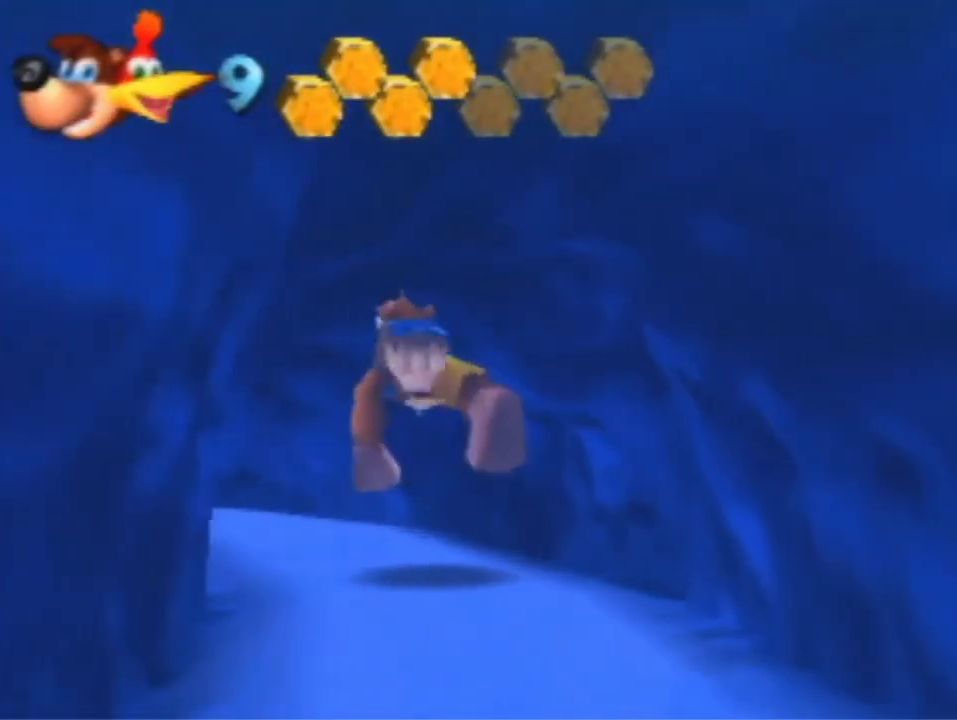
{"dt_ms": 500, "buttons": [], "left_stick": "up", "events": []}
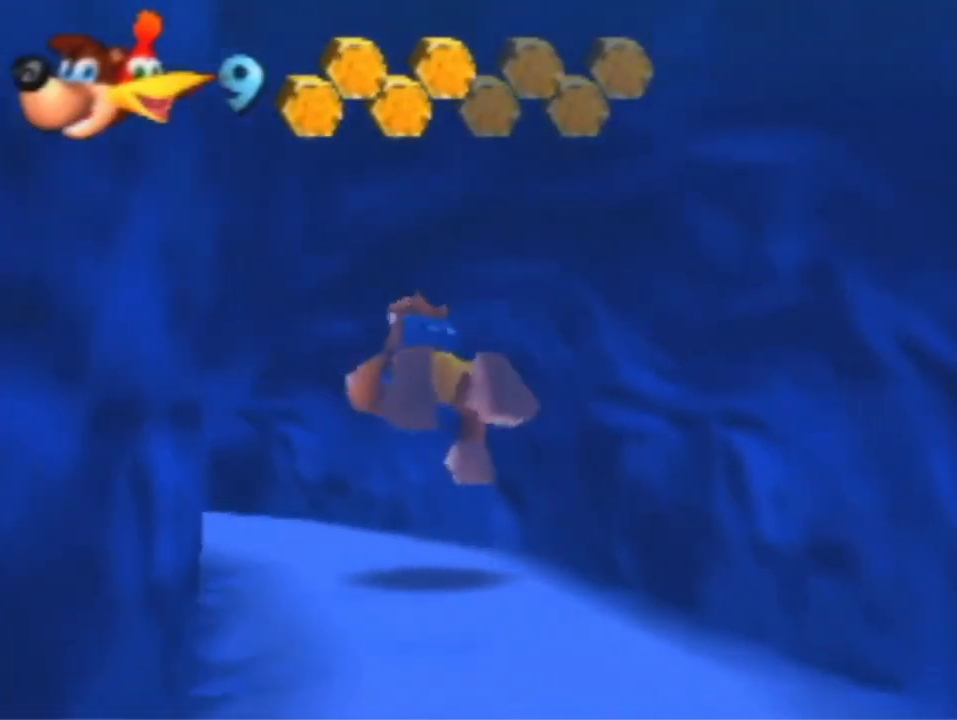
{"dt_ms": 500, "buttons": [], "left_stick": "up", "events": []}
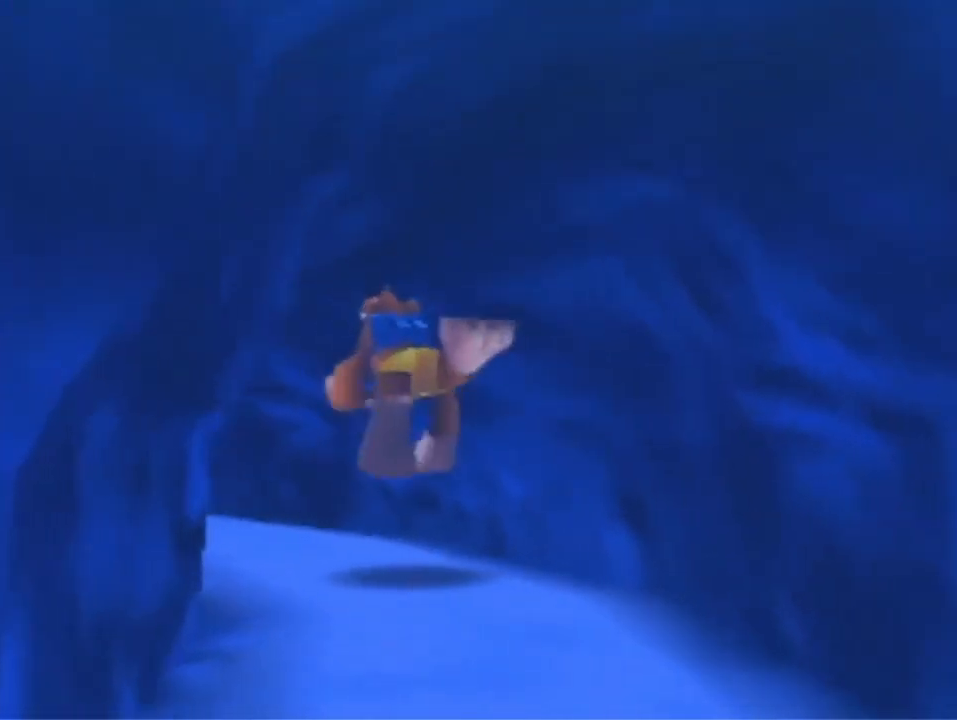
{"dt_ms": 500, "buttons": [], "left_stick": "up", "events": []}
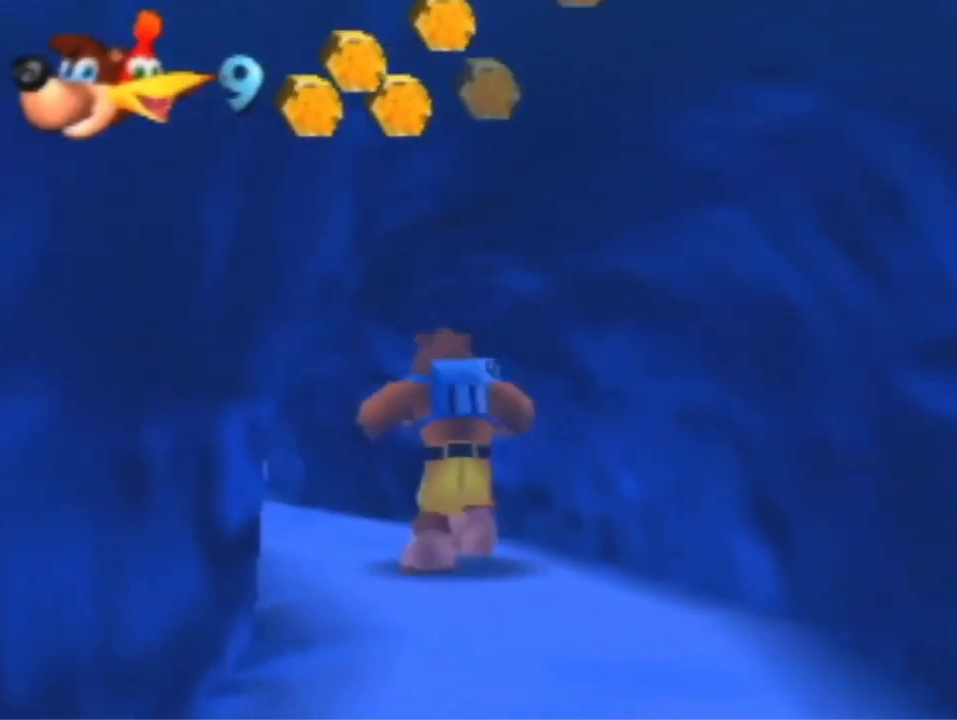
{"dt_ms": 500, "buttons": [], "left_stick": "up", "events": []}
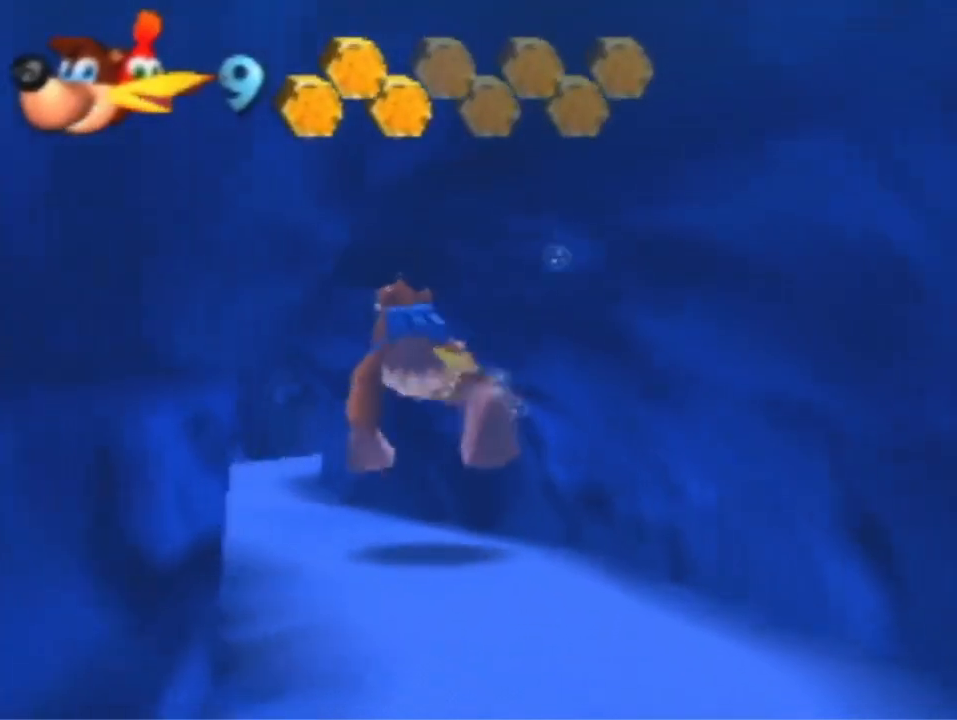
{"dt_ms": 500, "buttons": [], "left_stick": "up", "events": []}
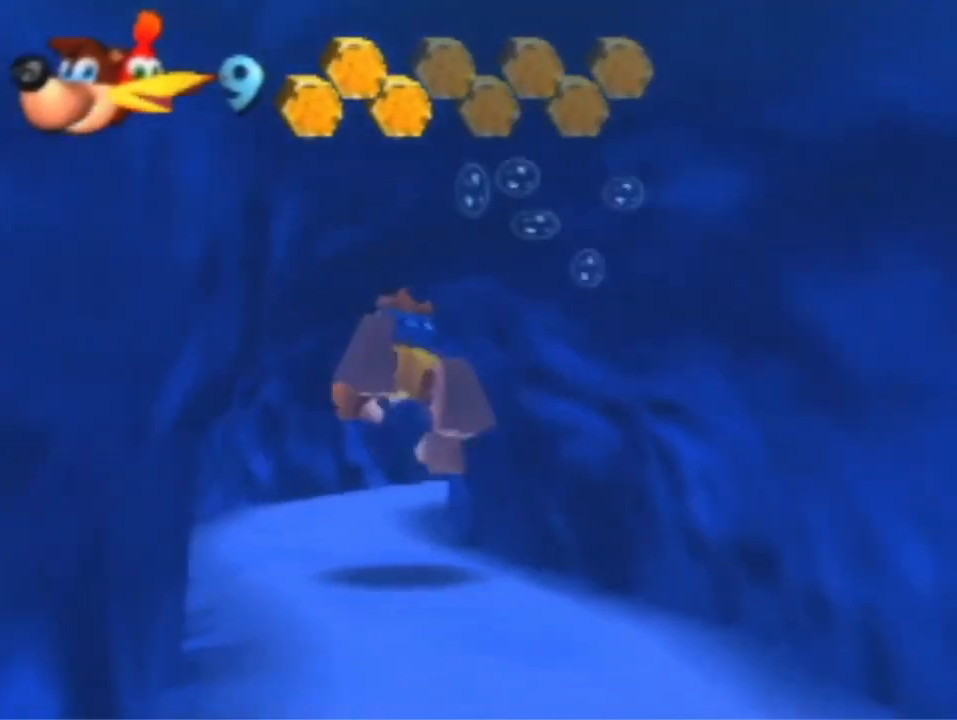
{"dt_ms": 500, "buttons": [], "left_stick": "up", "events": []}
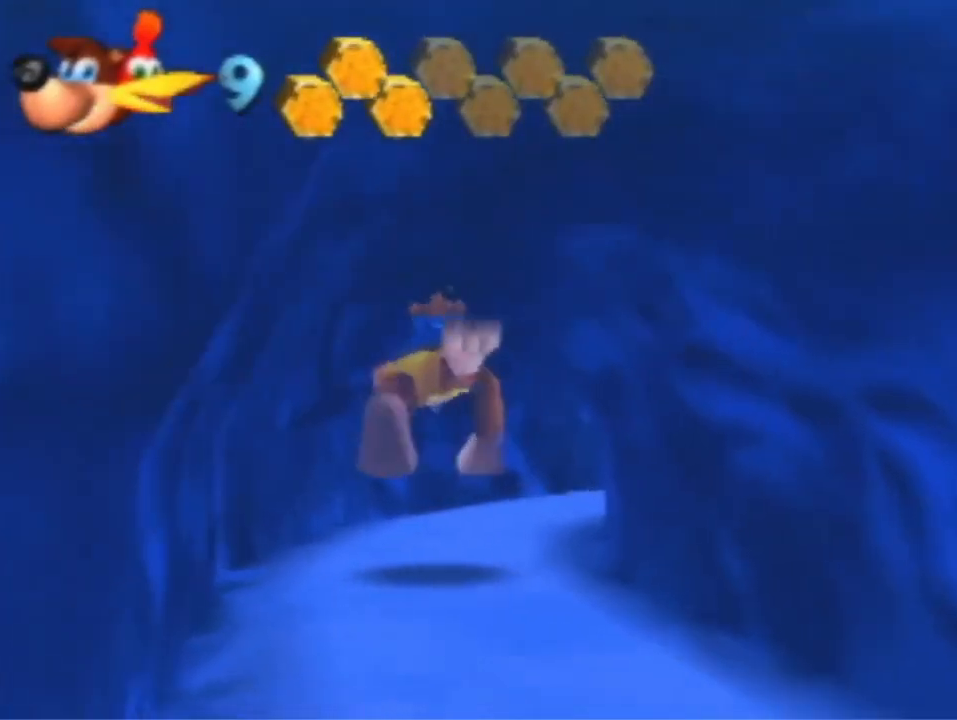
{"dt_ms": 500, "buttons": [], "left_stick": "up", "events": []}
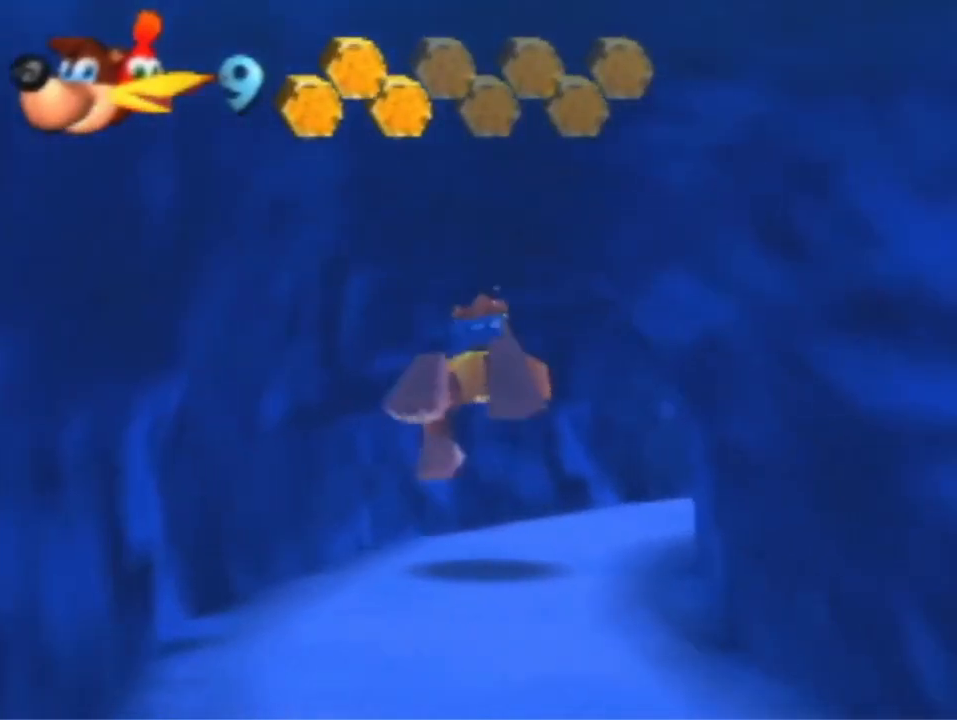
{"dt_ms": 500, "buttons": [], "left_stick": "up", "events": []}
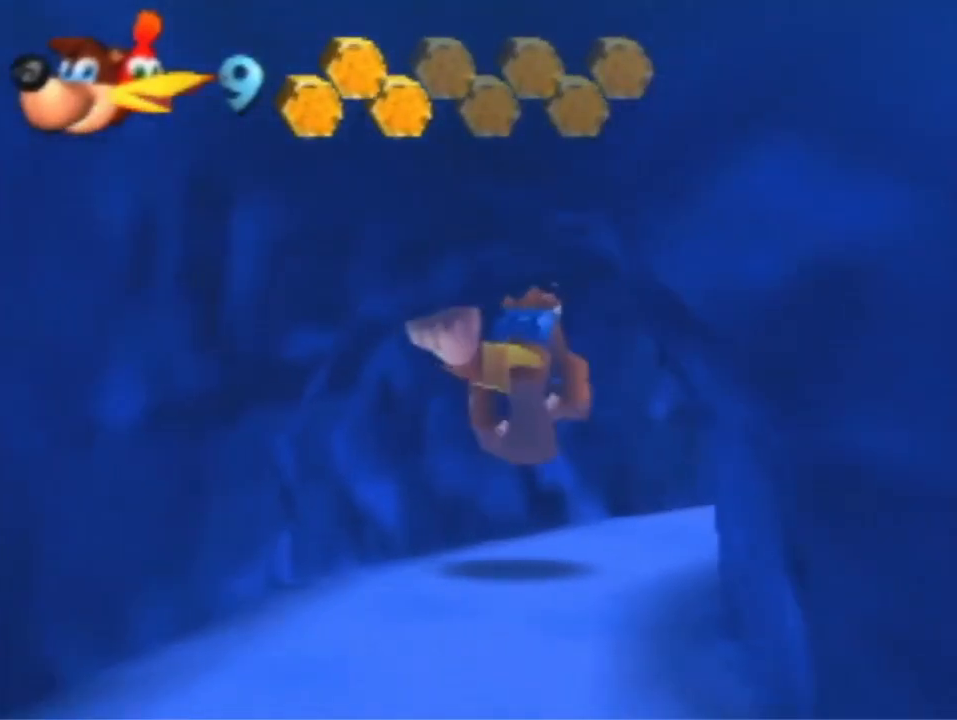
{"dt_ms": 500, "buttons": [], "left_stick": "up", "events": []}
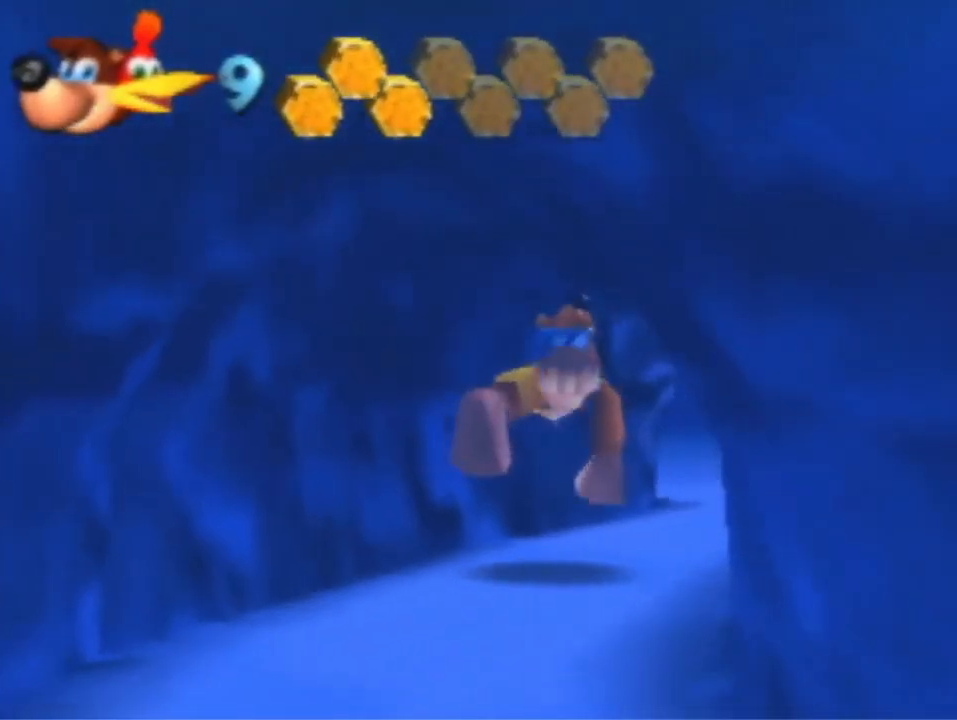
{"dt_ms": 500, "buttons": [], "left_stick": "up", "events": []}
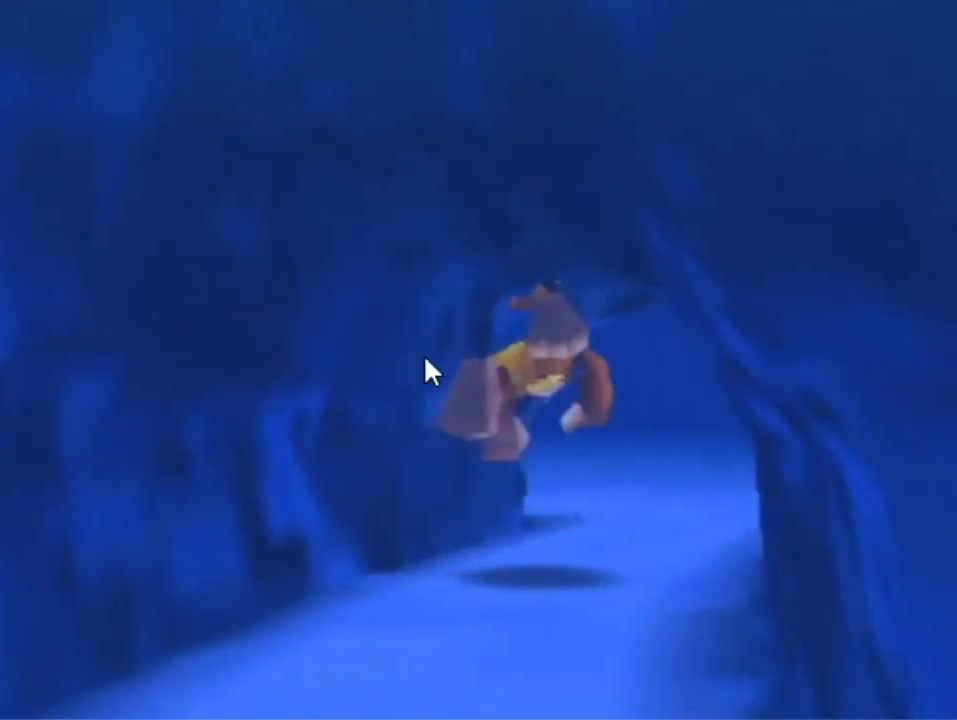
{"dt_ms": 500, "buttons": [], "left_stick": "up", "events": []}
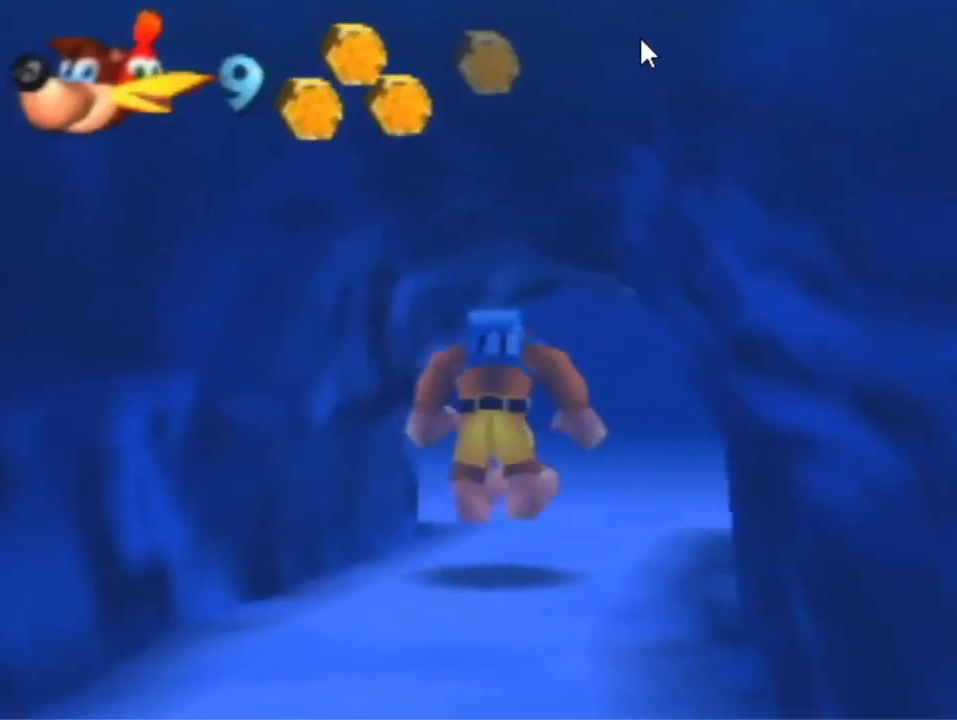
{"dt_ms": 500, "buttons": [], "left_stick": "up", "events": []}
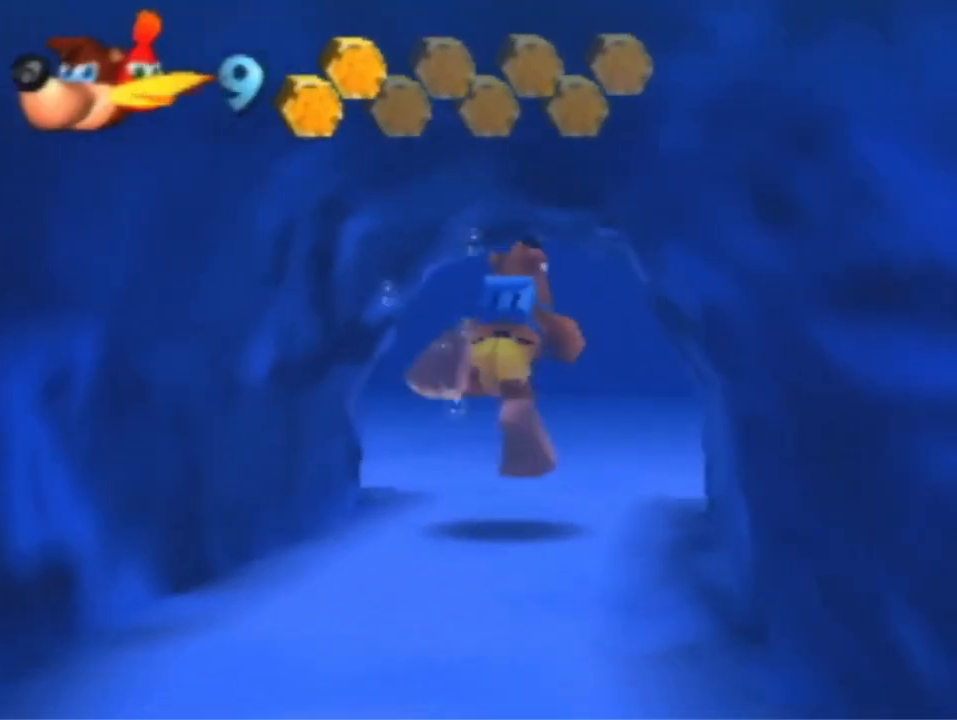
{"dt_ms": 500, "buttons": [], "left_stick": "up", "events": []}
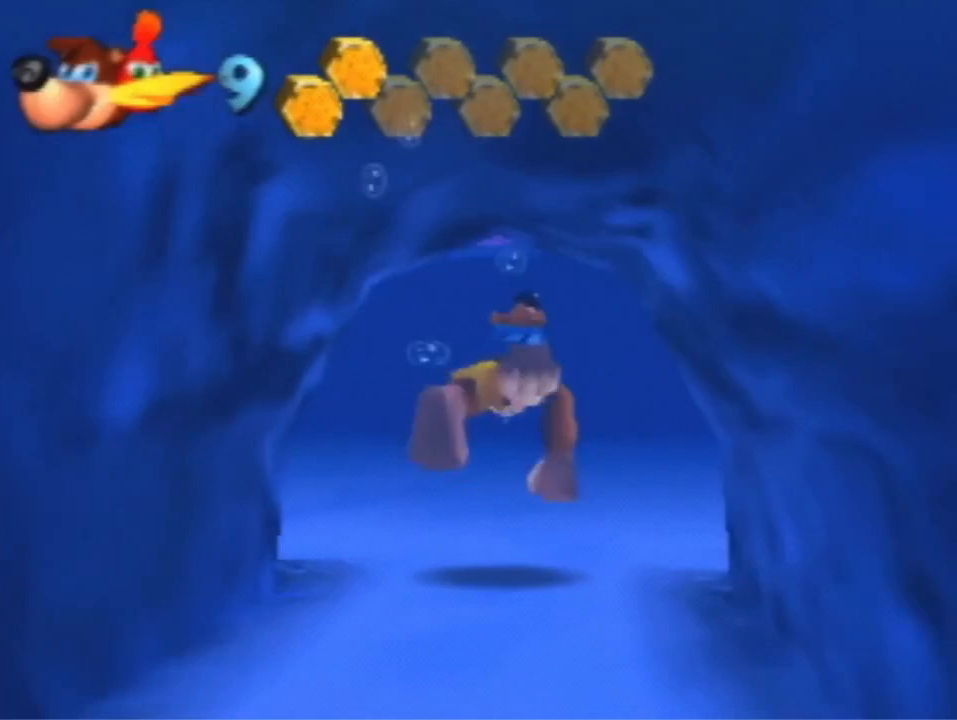
{"dt_ms": 500, "buttons": [], "left_stick": "up", "events": []}
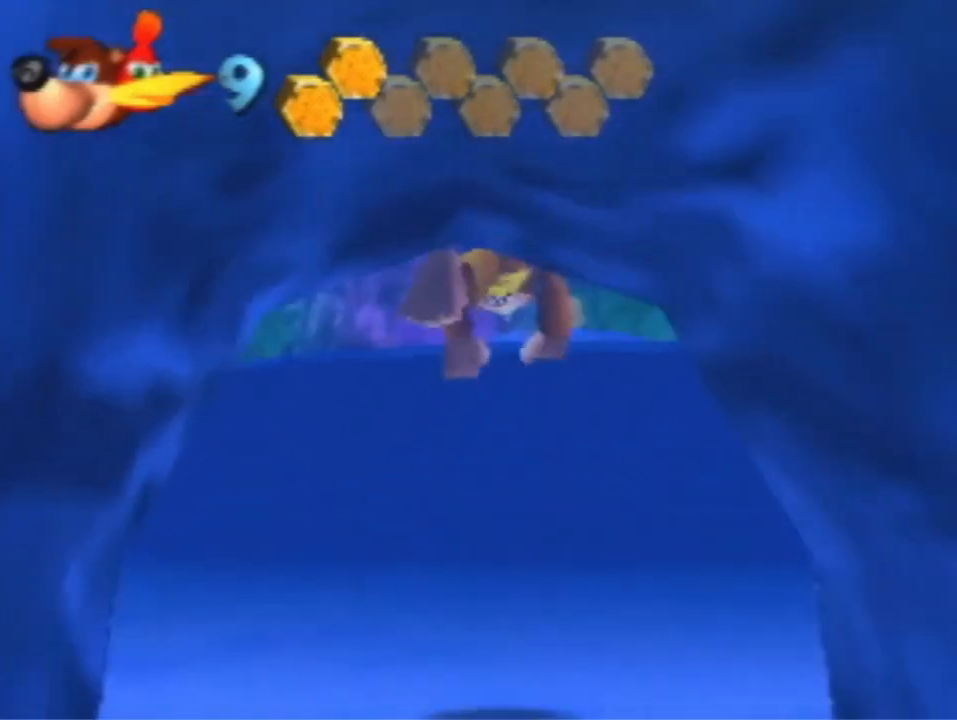
{"dt_ms": 500, "buttons": [], "left_stick": "up", "events": []}
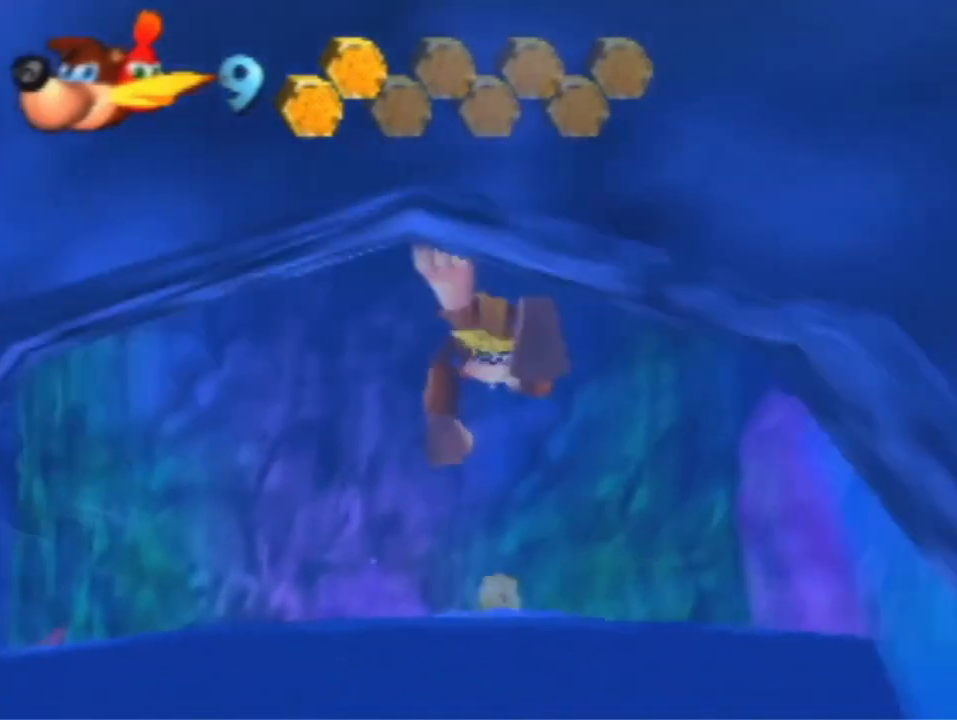
{"dt_ms": 500, "buttons": [], "left_stick": "up", "events": []}
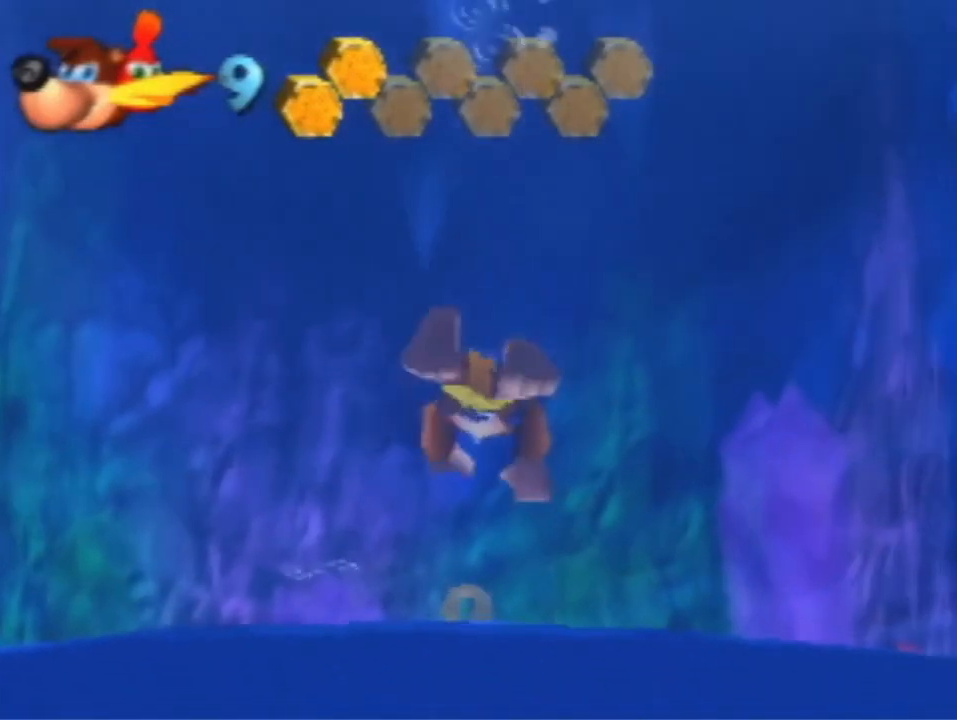
{"dt_ms": 500, "buttons": [], "left_stick": "up", "events": []}
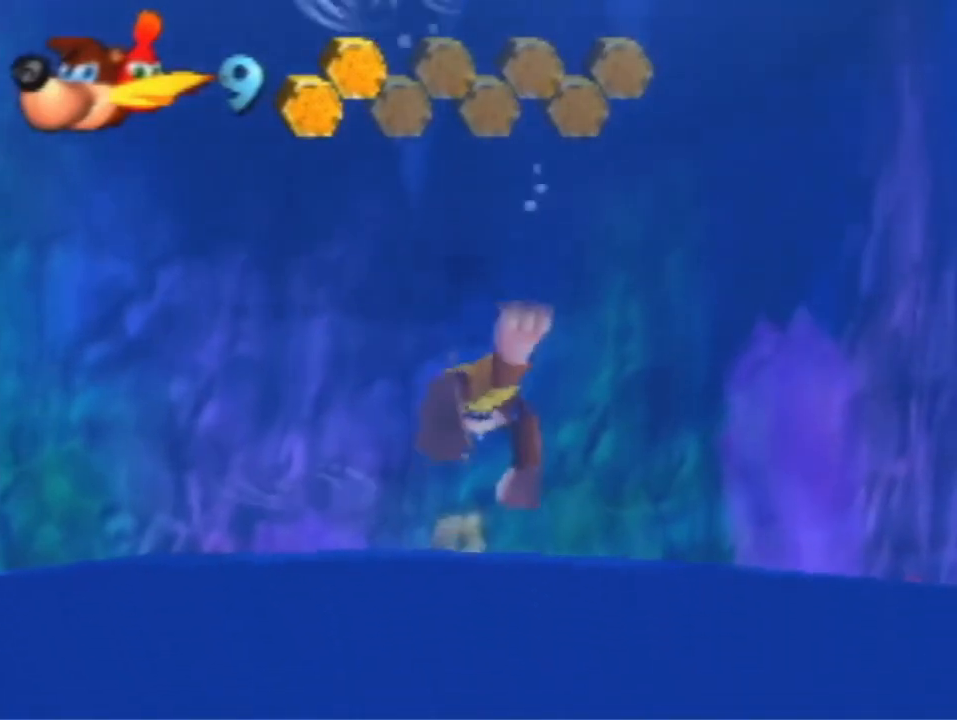
{"dt_ms": 500, "buttons": [], "left_stick": "center", "events": [[367, "DPAD_UP", "down"], [500, "DPAD_UP", "up"], [500, "left_stick", "center"]]}
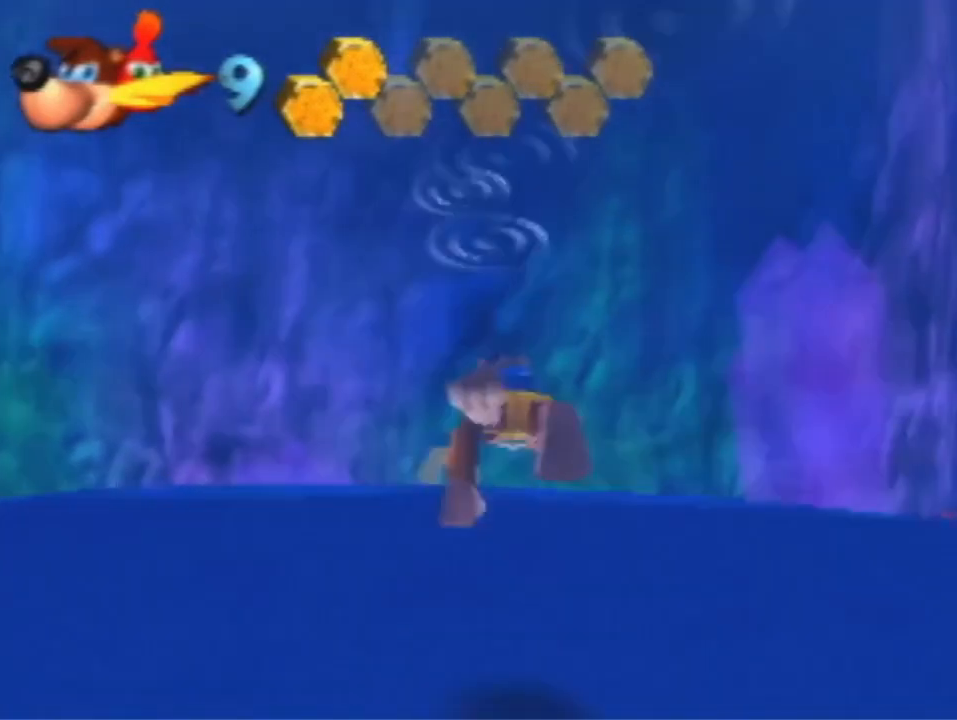
{"dt_ms": 500, "buttons": [], "left_stick": "center", "events": []}
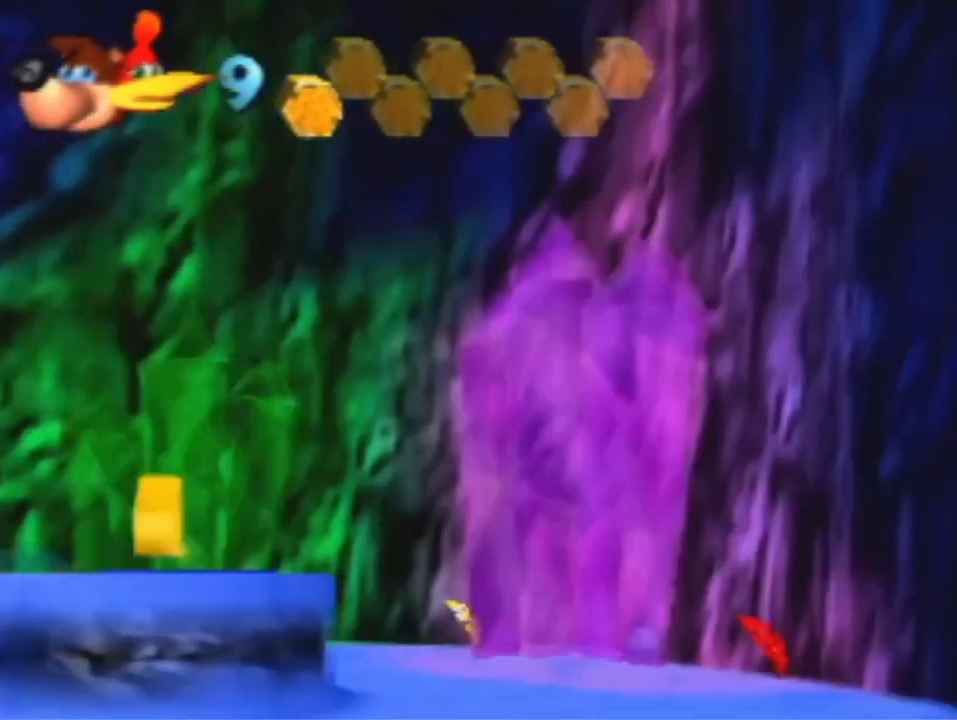
{"dt_ms": 500, "buttons": [], "left_stick": "left", "events": [[33, "left_stick", "up-left"], [200, "left_stick", "left"], [367, "A", "down"], [467, "A", "up"]]}
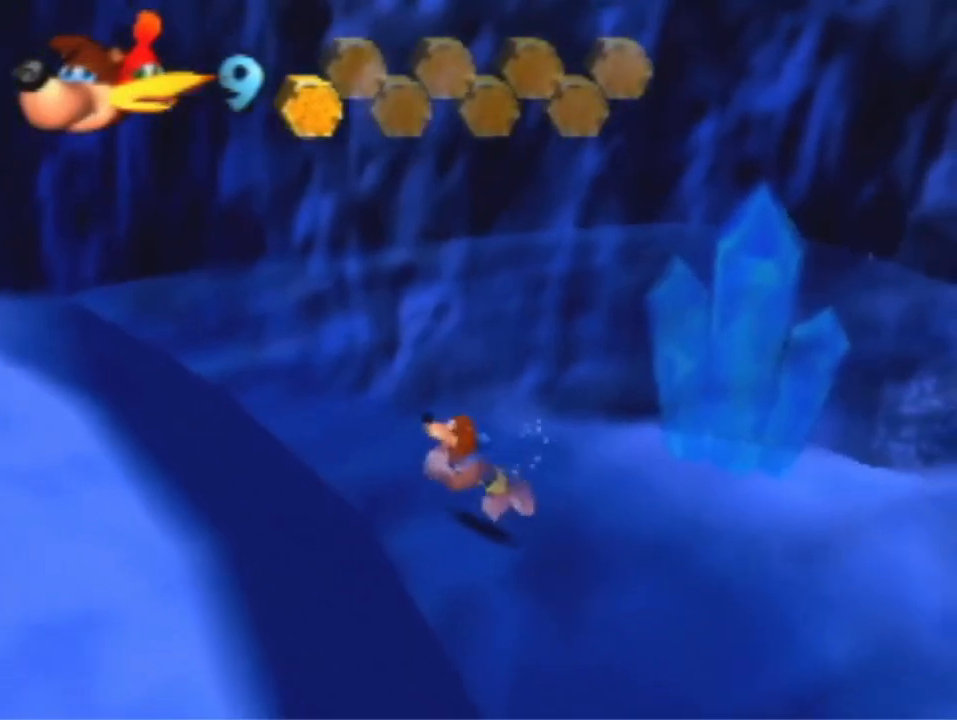
{"dt_ms": 500, "buttons": ["A"], "left_stick": "down-left", "events": [[33, "A", "down"], [100, "A", "up"], [100, "left_stick", "down-left"], [267, "A", "down"], [367, "A", "up"], [467, "A", "down"]]}
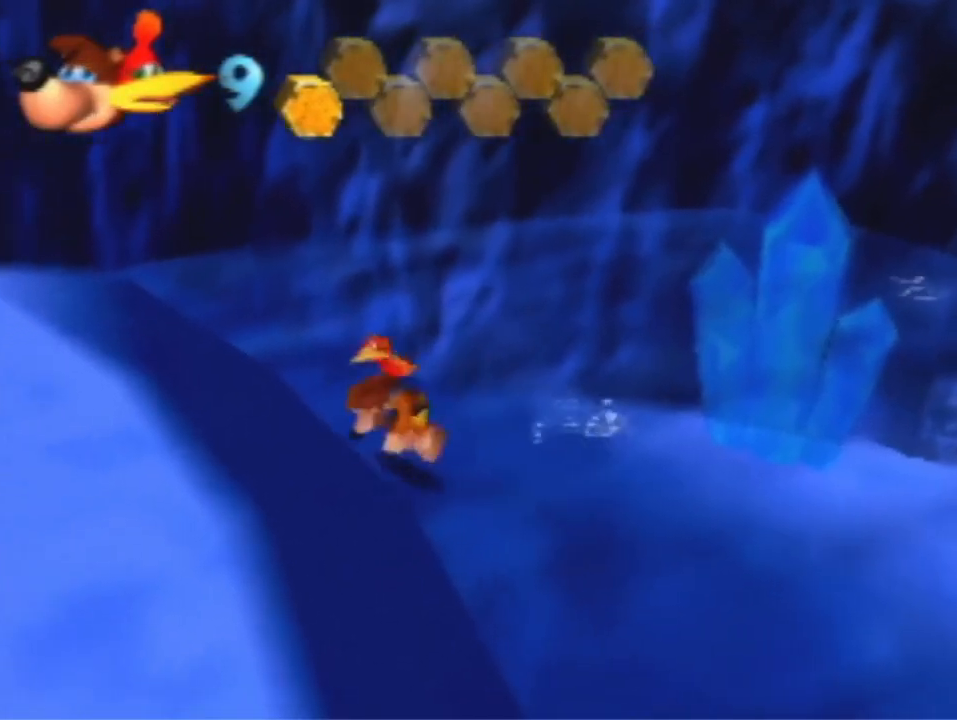
{"dt_ms": 500, "buttons": [], "left_stick": "down-left", "events": [[67, "A", "up"], [233, "B", "down"], [433, "B", "up"]]}
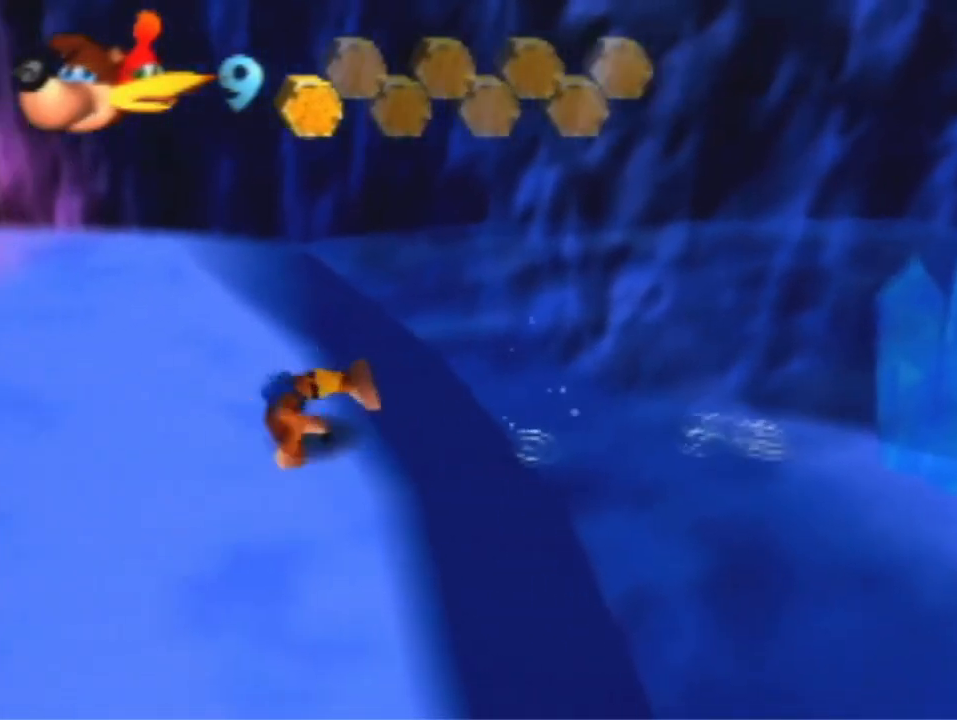
{"dt_ms": 500, "buttons": ["A"], "left_stick": "left", "events": [[100, "left_stick", "left"], [400, "A", "down"]]}
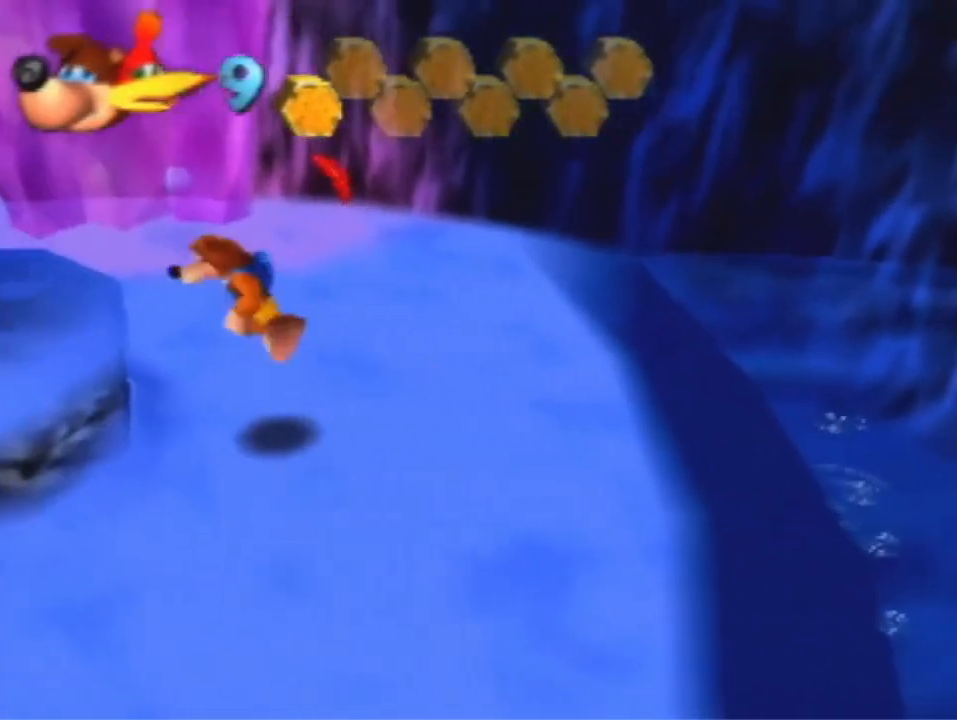
{"dt_ms": 500, "buttons": ["B"], "left_stick": "left", "events": [[33, "A", "up"], [100, "A", "down"], [200, "A", "up"], [433, "B", "down"]]}
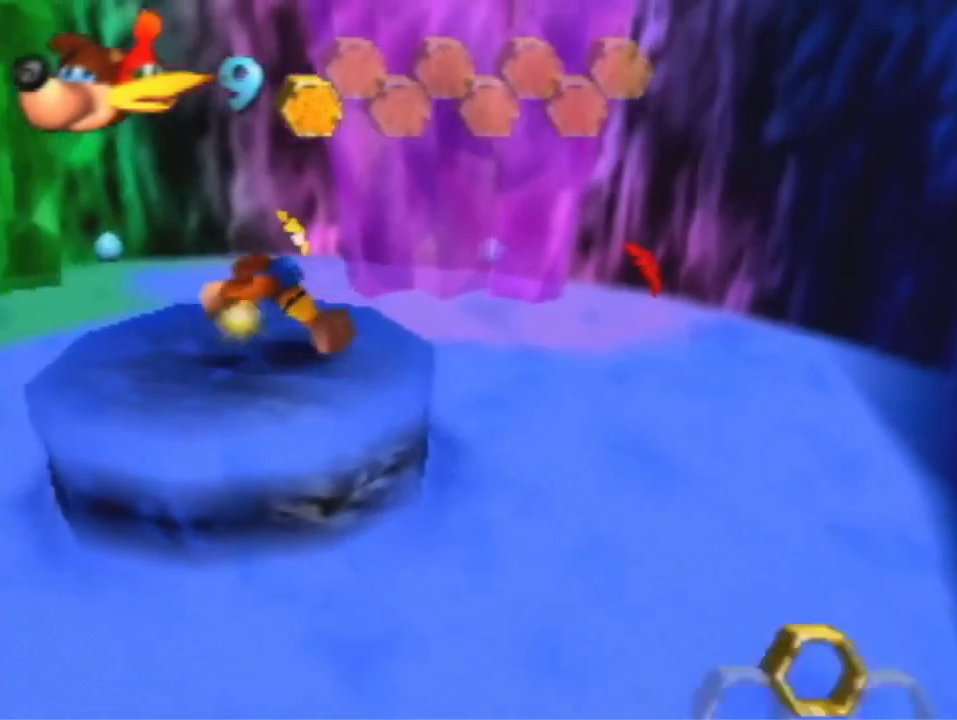
{"dt_ms": 500, "buttons": [], "left_stick": "left", "events": [[100, "B", "up"]]}
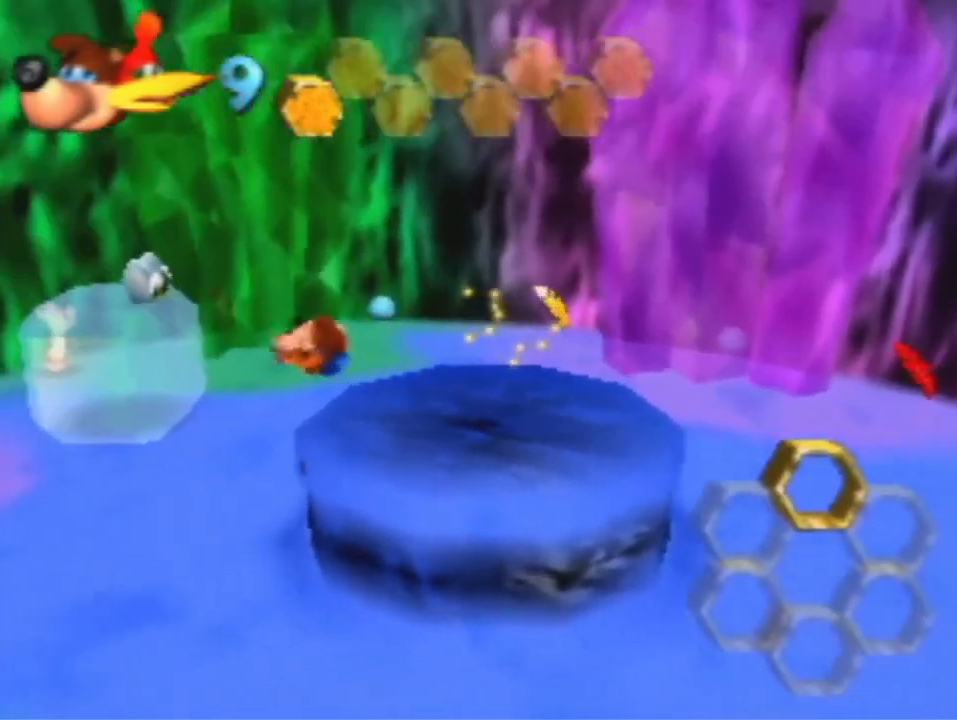
{"dt_ms": 1000, "buttons": [], "left_stick": "up-right", "events": [[67, "A", "down"], [133, "A", "up"], [633, "left_stick", "up-left"], [833, "left_stick", "up-right"]]}